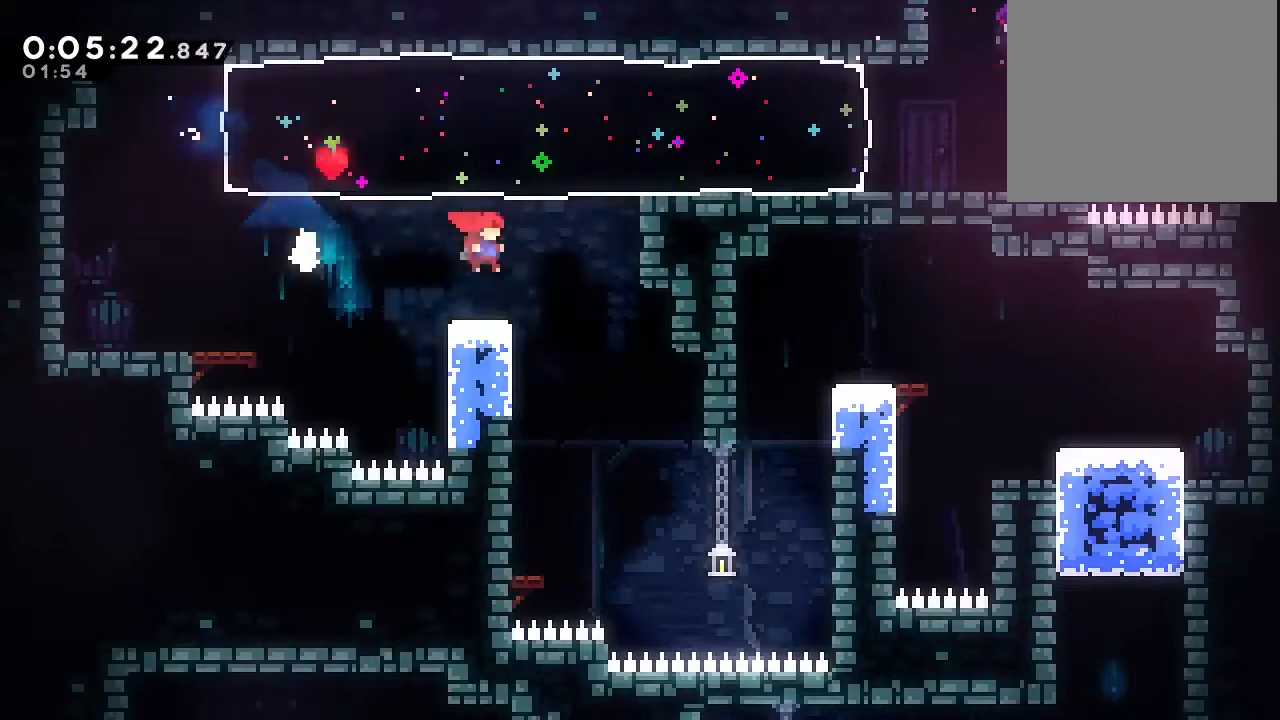
Gameplay with a controller (Nintendo layout); each line is a JSON object with the inputs held at the frame after it (dt_ms = milliseconds from this image to that frame). "events" lists button and stick changes between this image and that frame as [ms after this image, input, new state], when the widget could be followed in between. Not read: DPAD_LEFT L1 L3 R1 R3 X.
{"dt_ms": 500, "buttons": ["B", "Y"], "left_stick": "center", "right_stick": "center", "events": [[67, "DPAD_RIGHT", "up"], [150, "Y", "down"], [317, "Y", "up"], [450, "DPAD_DOWN", "up"], [467, "Y", "down"]]}
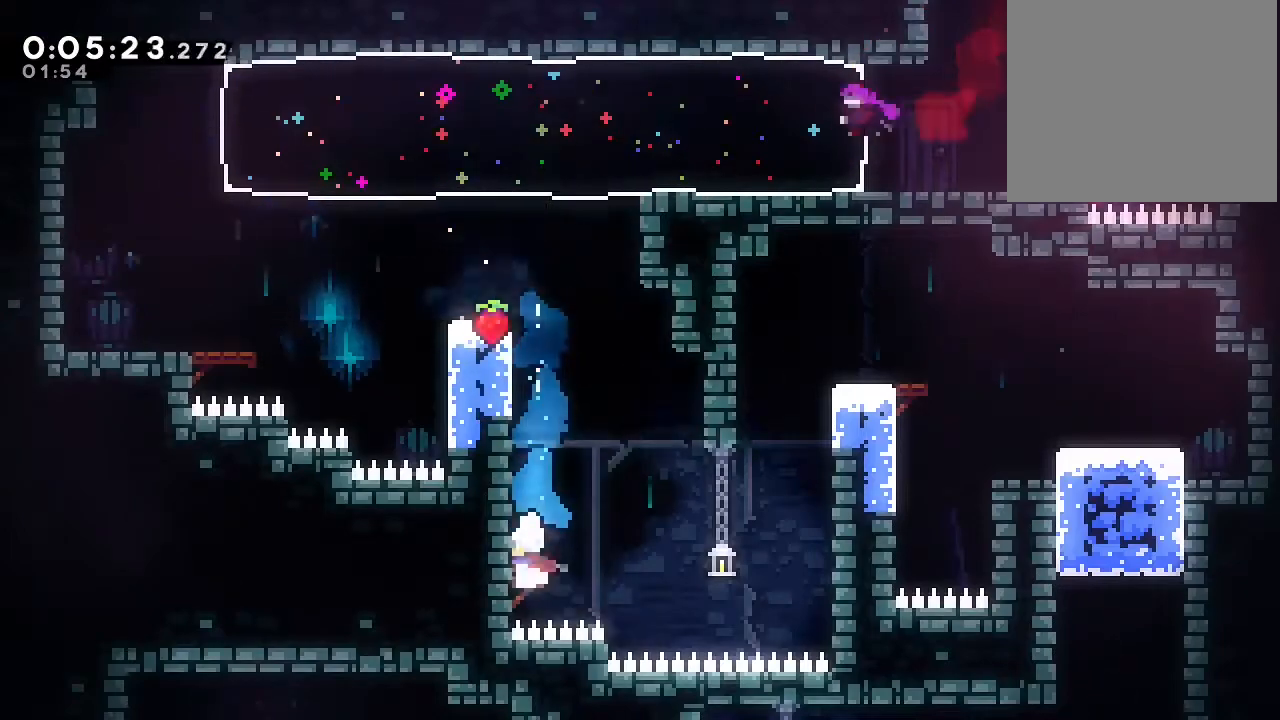
{"dt_ms": 500, "buttons": [], "left_stick": "center", "right_stick": "center", "events": [[133, "Y", "up"], [167, "B", "up"]]}
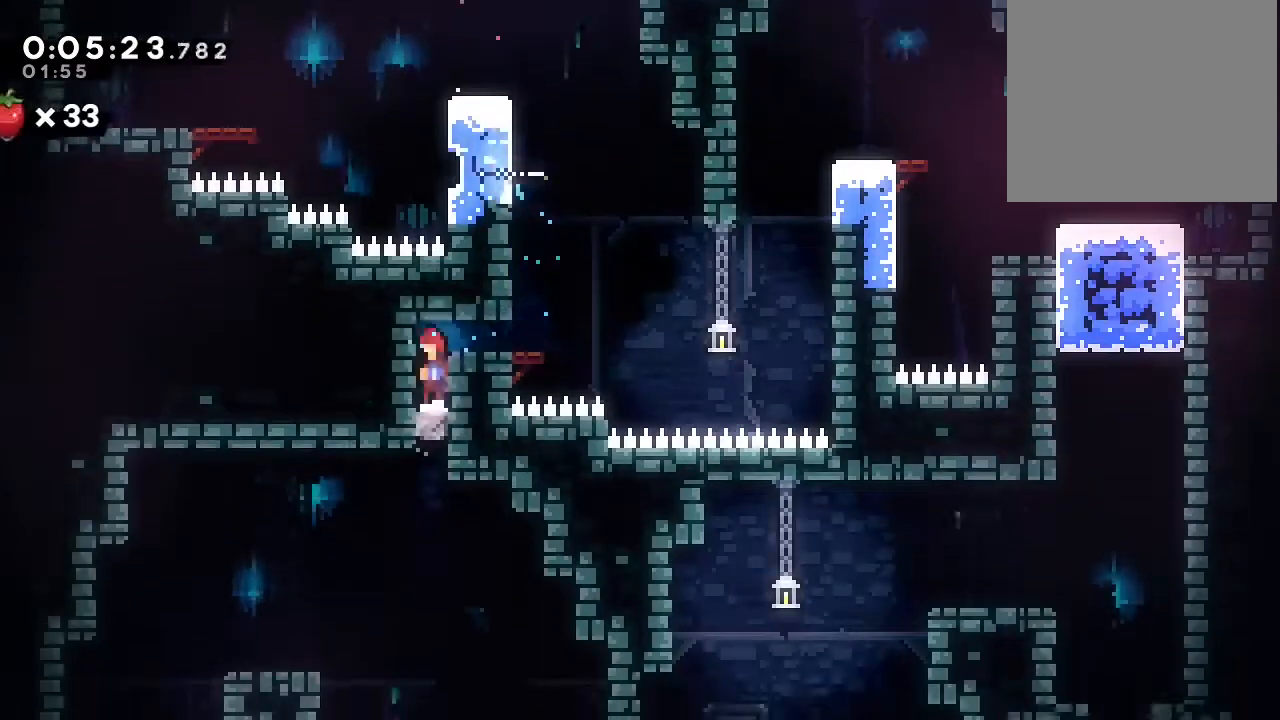
{"dt_ms": 500, "buttons": [], "left_stick": "center", "right_stick": "center", "events": [[33, "B", "down"], [100, "B", "up"]]}
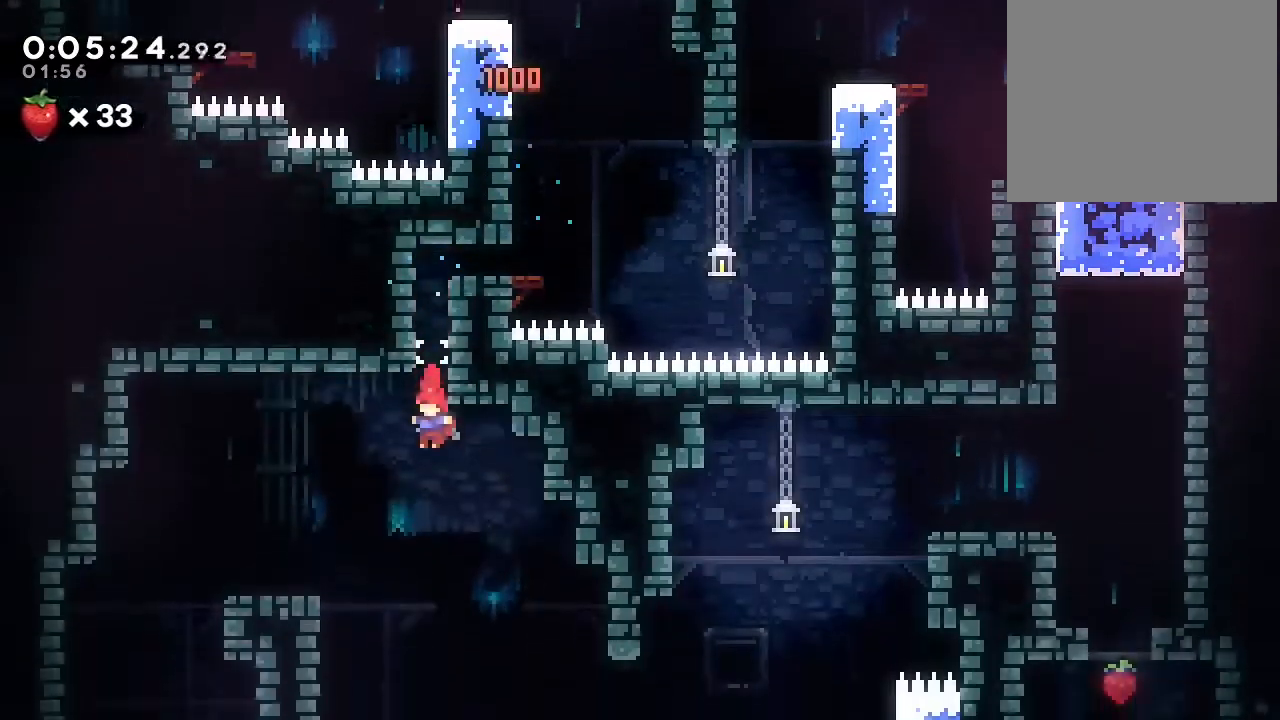
{"dt_ms": 500, "buttons": ["DPAD_RIGHT"], "left_stick": "center", "right_stick": "center", "events": [[183, "DPAD_DOWN", "down"], [183, "DPAD_RIGHT", "down"], [250, "Y", "down"], [400, "Y", "up"], [467, "DPAD_DOWN", "up"]]}
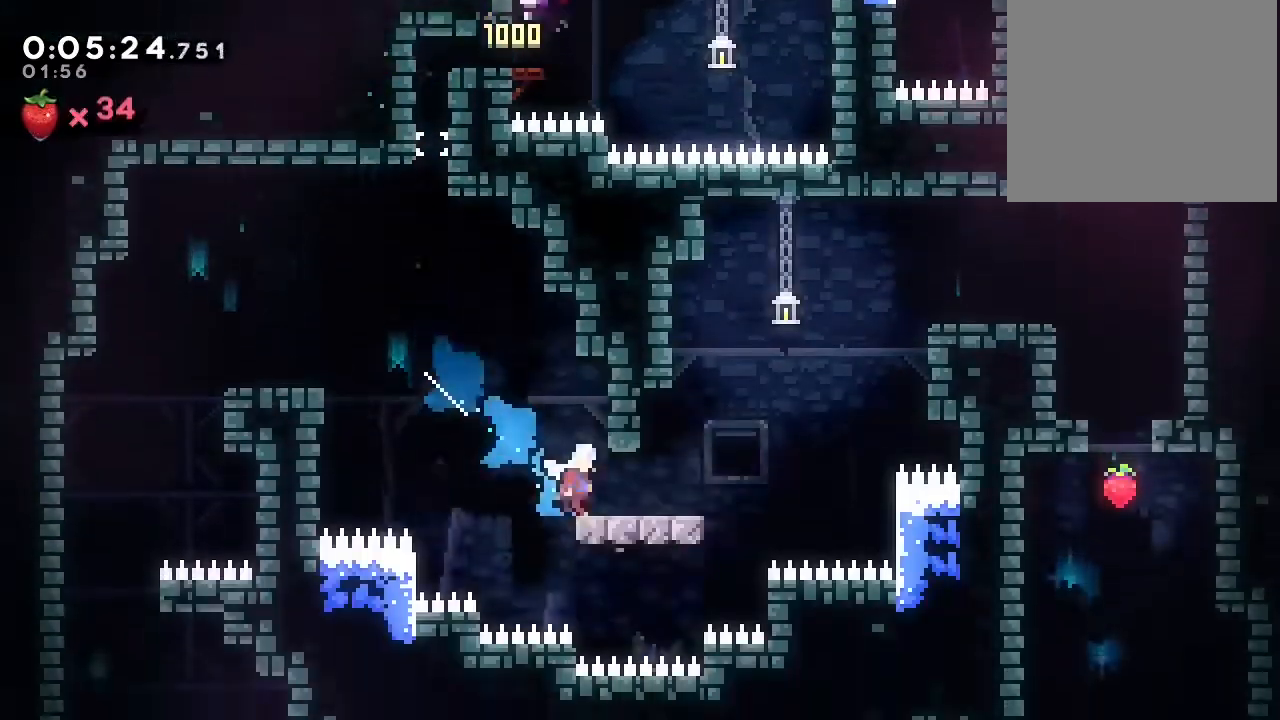
{"dt_ms": 500, "buttons": ["B", "Y", "DPAD_UP", "DPAD_RIGHT"], "left_stick": "center", "right_stick": "center", "events": [[50, "DPAD_UP", "down"], [117, "B", "down"], [317, "Y", "down"]]}
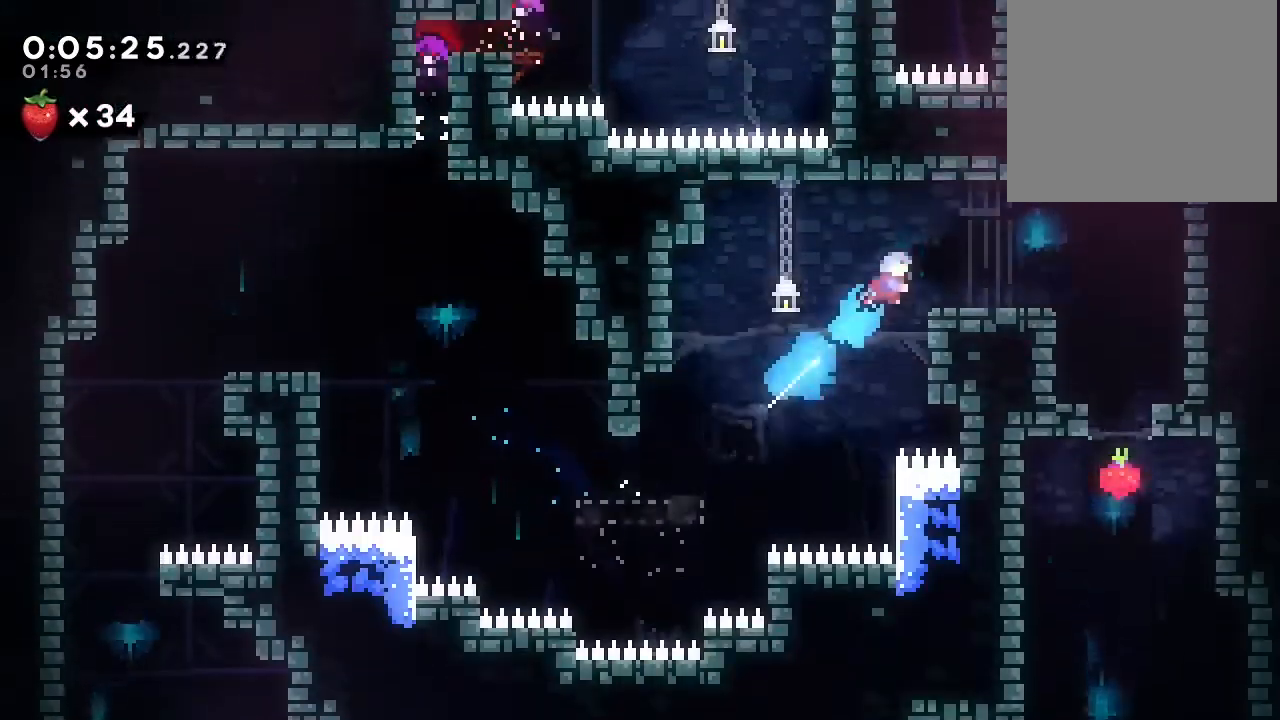
{"dt_ms": 1000, "buttons": ["DPAD_DOWN"], "left_stick": "center", "right_stick": "center", "events": [[50, "Y", "up"], [67, "B", "up"], [117, "DPAD_RIGHT", "up"], [117, "DPAD_UP", "up"], [267, "DPAD_DOWN", "down"], [367, "DPAD_RIGHT", "down"], [400, "Y", "down"], [517, "Y", "up"], [567, "DPAD_RIGHT", "up"], [633, "Y", "down"], [800, "Y", "up"]]}
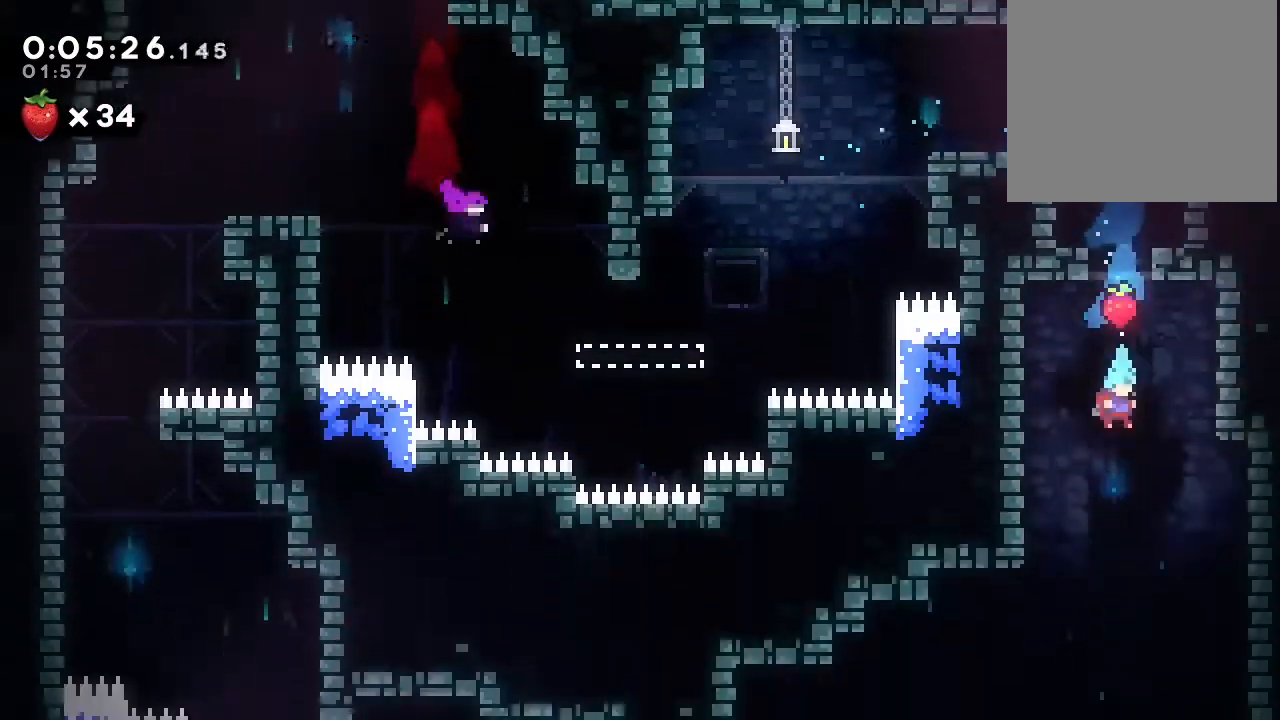
{"dt_ms": 500, "buttons": ["DPAD_DOWN"], "left_stick": "center", "right_stick": "center", "events": []}
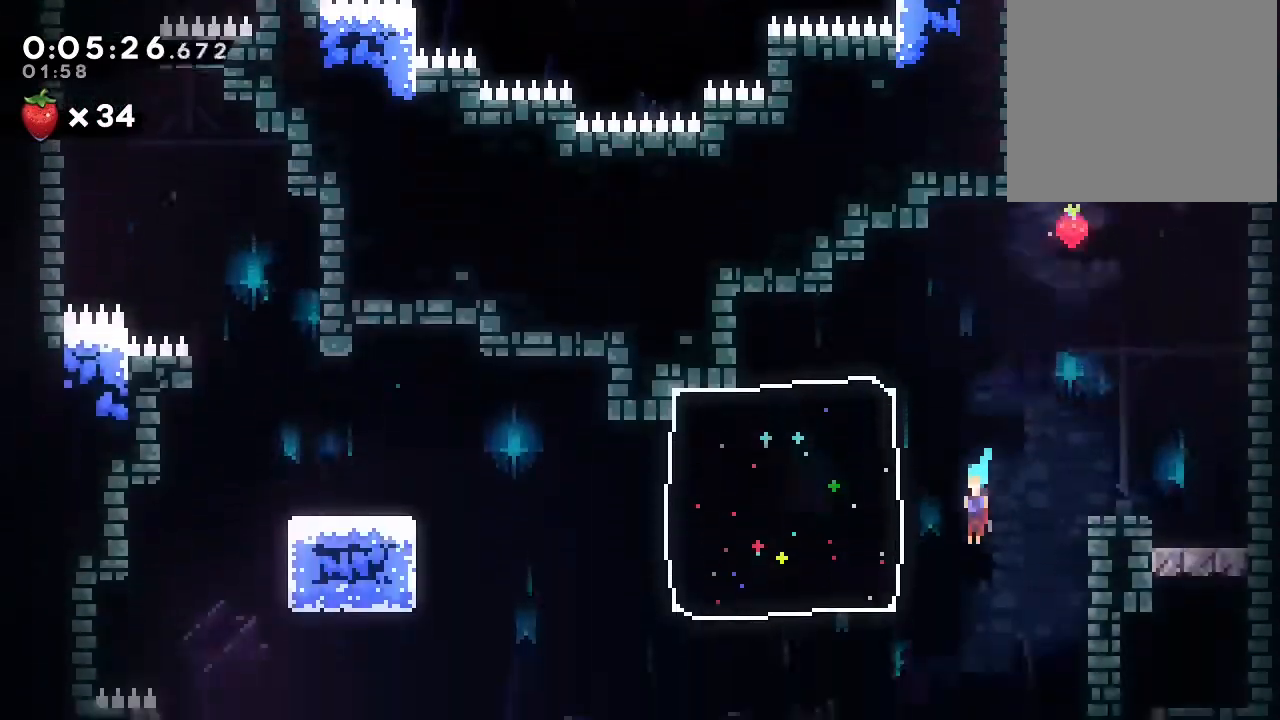
{"dt_ms": 500, "buttons": ["B"], "left_stick": "center", "right_stick": "center", "events": [[250, "Y", "down"], [350, "Y", "up"], [467, "B", "down"], [467, "DPAD_DOWN", "up"]]}
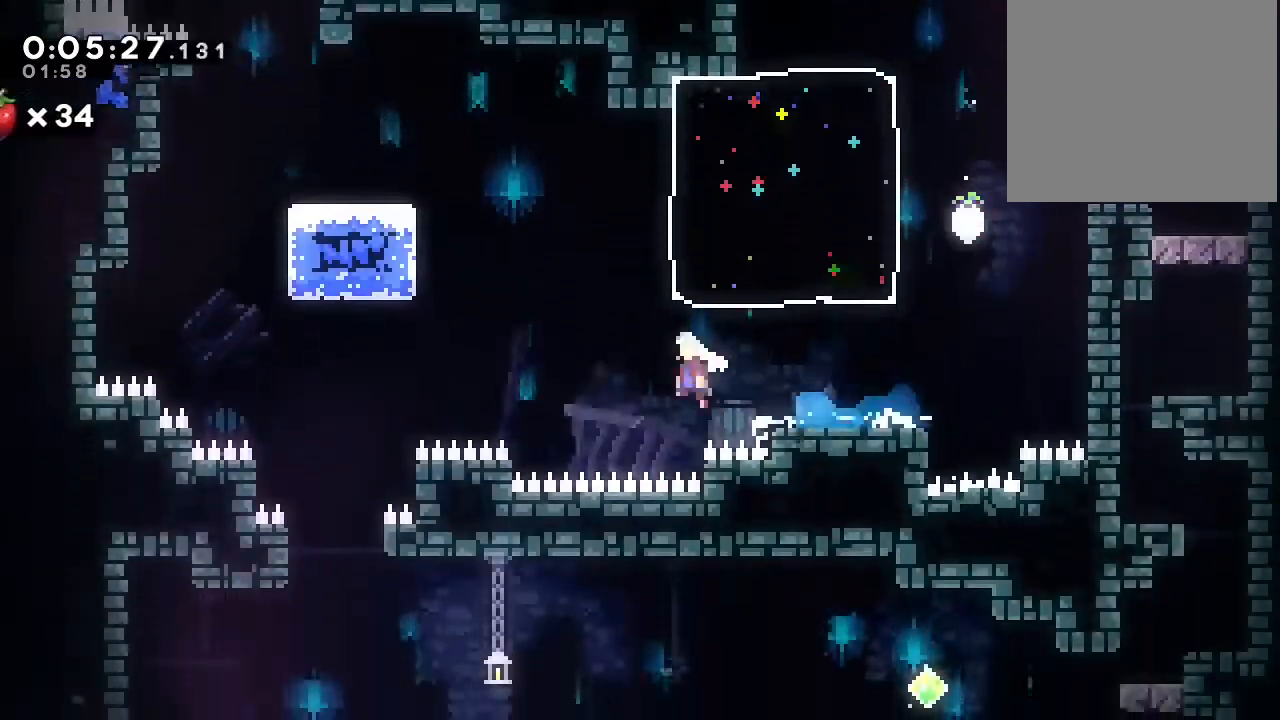
{"dt_ms": 500, "buttons": ["DPAD_DOWN"], "left_stick": "center", "right_stick": "center", "events": [[267, "B", "up"], [283, "DPAD_DOWN", "down"], [367, "Y", "down"], [500, "Y", "up"]]}
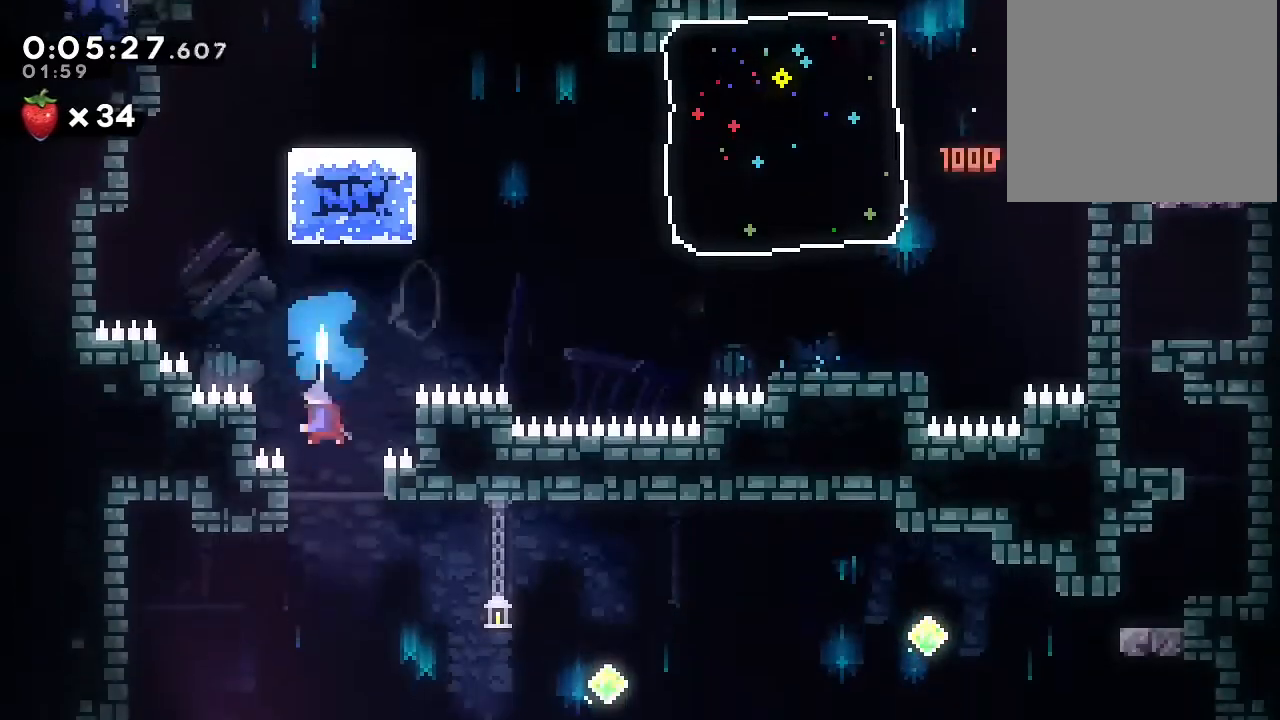
{"dt_ms": 500, "buttons": [], "left_stick": "center", "right_stick": "center", "events": [[233, "DPAD_DOWN", "up"]]}
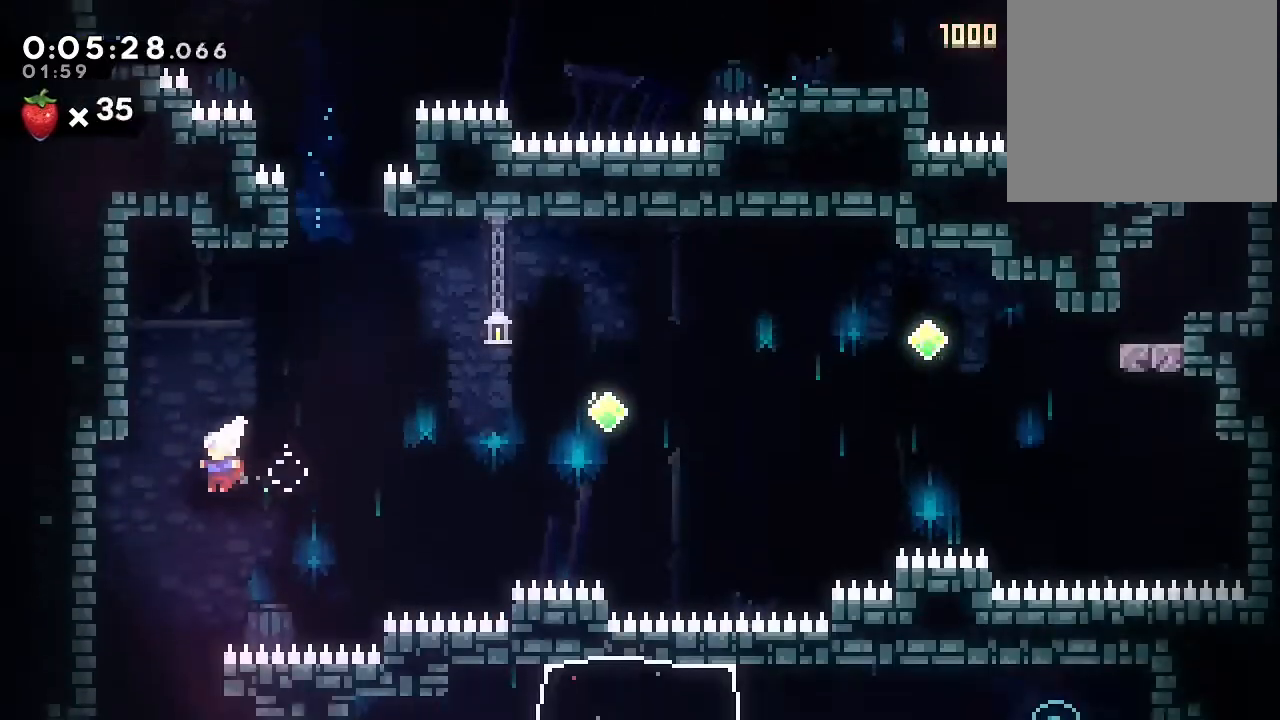
{"dt_ms": 500, "buttons": ["DPAD_DOWN", "DPAD_RIGHT"], "left_stick": "center", "right_stick": "center", "events": [[50, "DPAD_DOWN", "down"], [117, "DPAD_RIGHT", "down"], [367, "Y", "down"], [433, "Y", "up"]]}
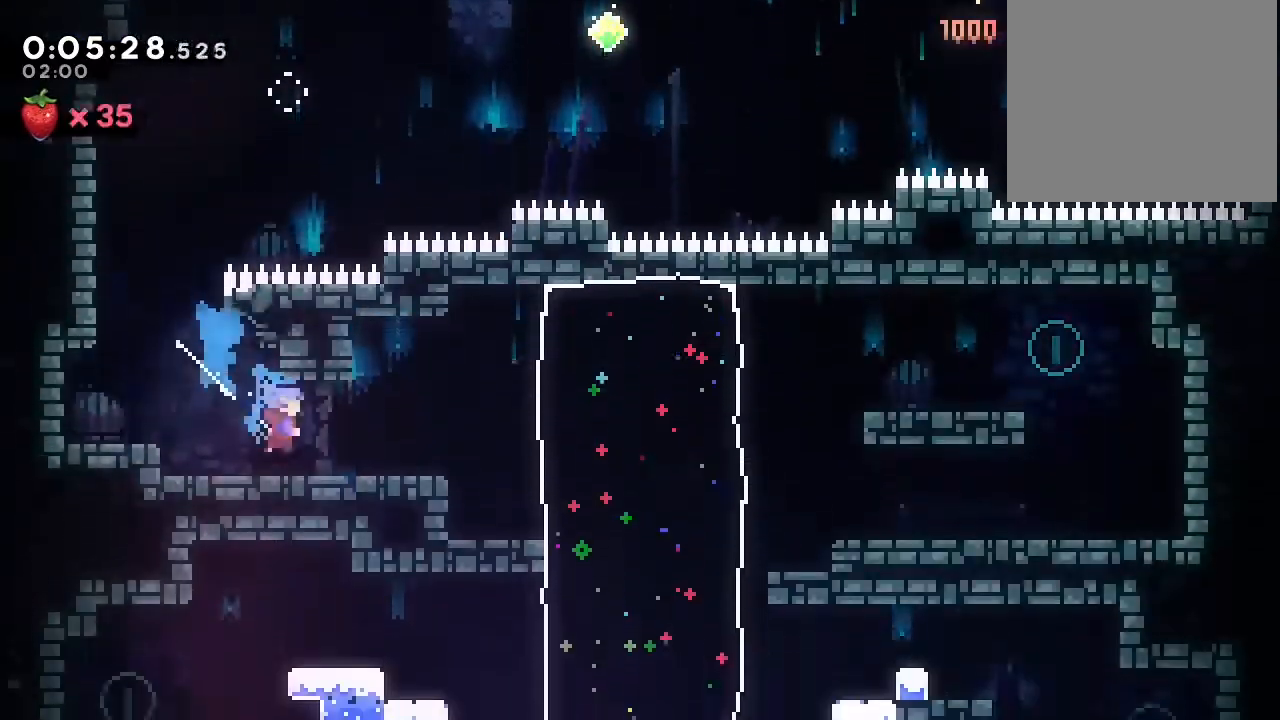
{"dt_ms": 500, "buttons": ["DPAD_RIGHT"], "left_stick": "center", "right_stick": "center"}
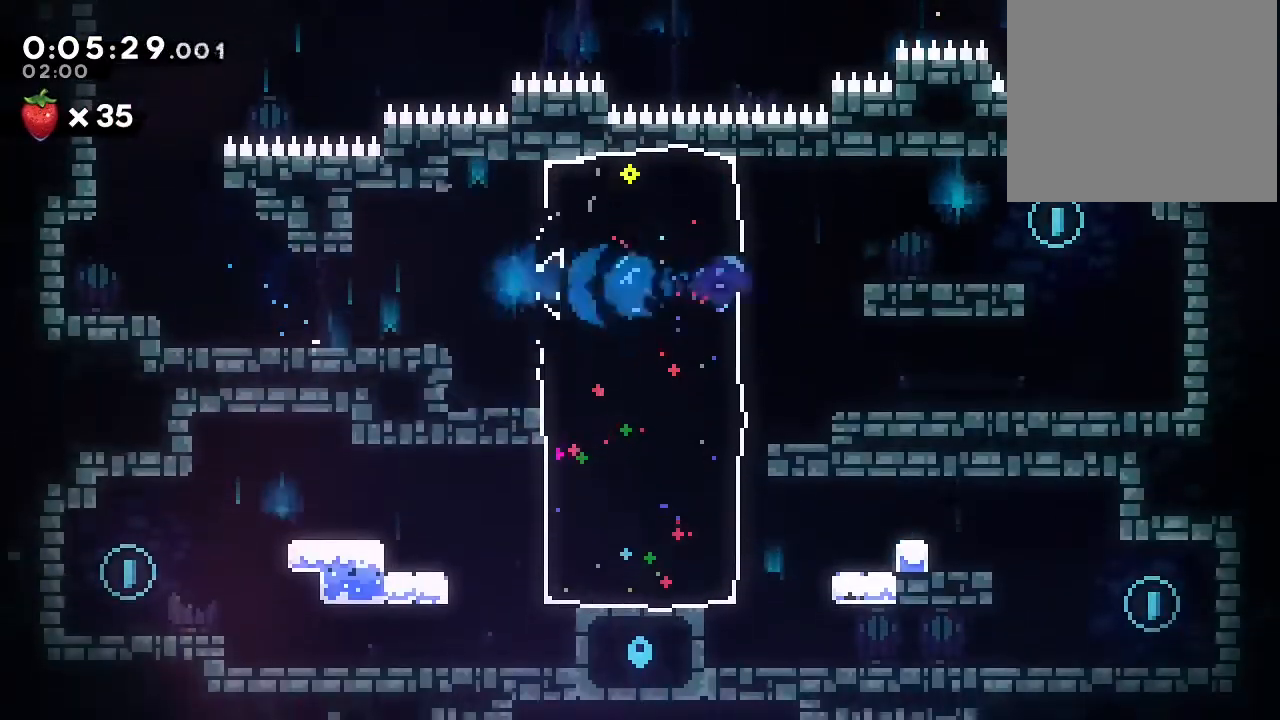
{"dt_ms": 500, "buttons": ["Y", "DPAD_DOWN"], "left_stick": "center", "right_stick": "center", "events": [[83, "B", "down"], [267, "B", "up"], [367, "DPAD_DOWN", "down"], [417, "DPAD_RIGHT", "up"], [450, "Y", "down"]]}
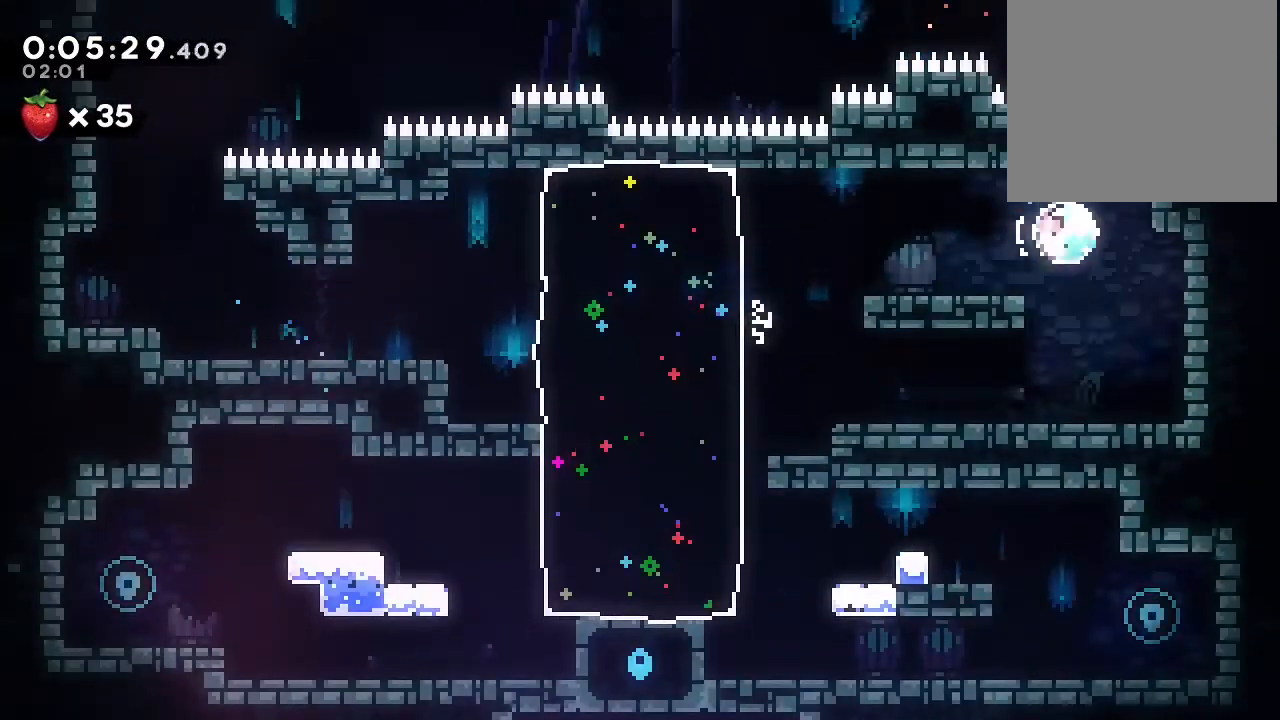
{"dt_ms": 1000, "buttons": ["B", "Y", "DPAD_DOWN", "DPAD_RIGHT"], "left_stick": "center", "right_stick": "center", "events": [[17, "Y", "up"], [67, "DPAD_DOWN", "up"], [117, "B", "down"], [217, "B", "up"], [300, "DPAD_DOWN", "down"], [333, "Y", "down"], [417, "Y", "up"], [617, "DPAD_RIGHT", "down"], [933, "Y", "down"], [983, "B", "down"]]}
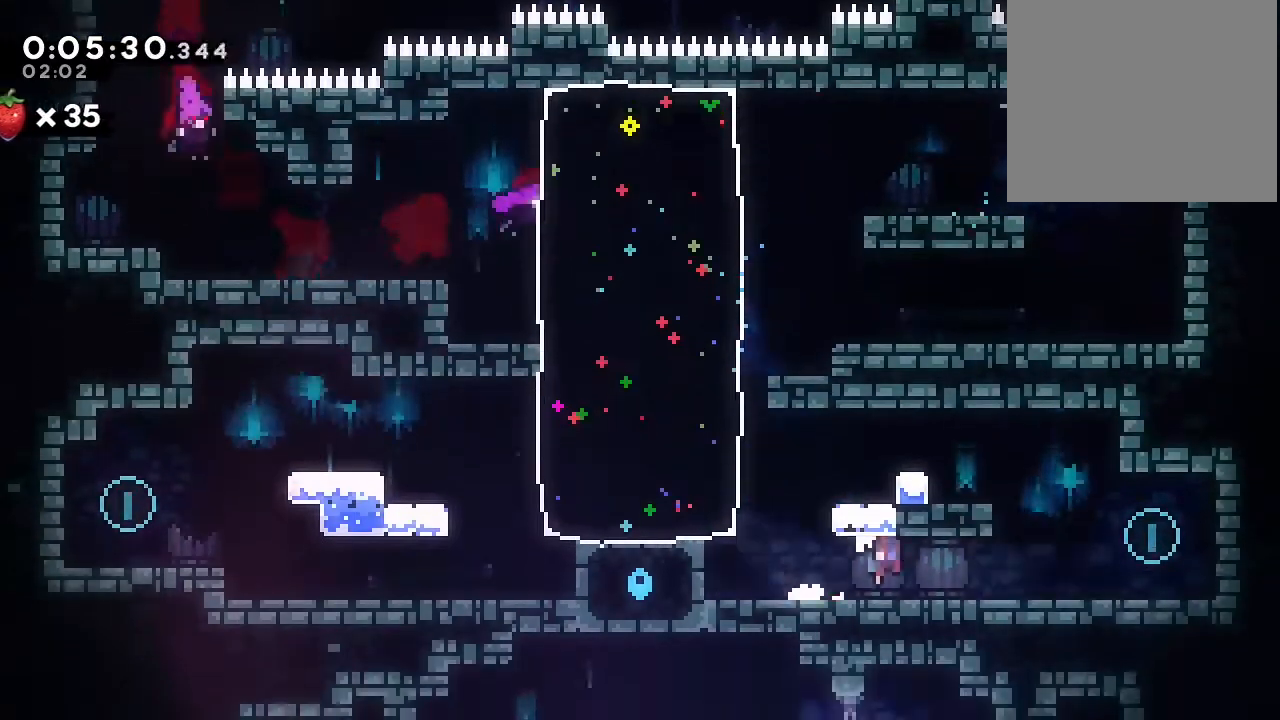
{"dt_ms": 500, "buttons": ["DPAD_DOWN"], "left_stick": "center", "right_stick": "center", "events": [[17, "Y", "up"], [83, "B", "up"], [167, "DPAD_RIGHT", "up"], [300, "Y", "down"], [333, "B", "down"], [367, "Y", "up"], [400, "B", "up"]]}
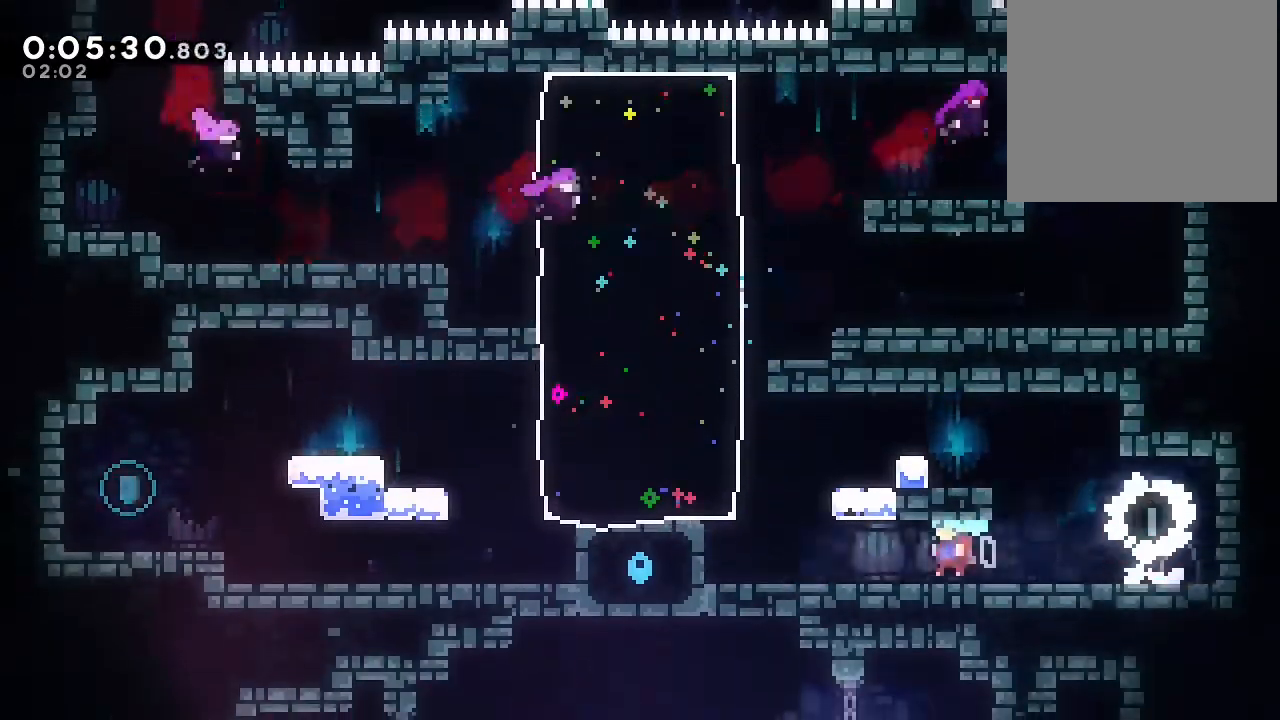
{"dt_ms": 500, "buttons": ["B", "Y"], "left_stick": "center", "right_stick": "center", "events": [[33, "DPAD_DOWN", "up"], [200, "B", "down"], [417, "Y", "down"]]}
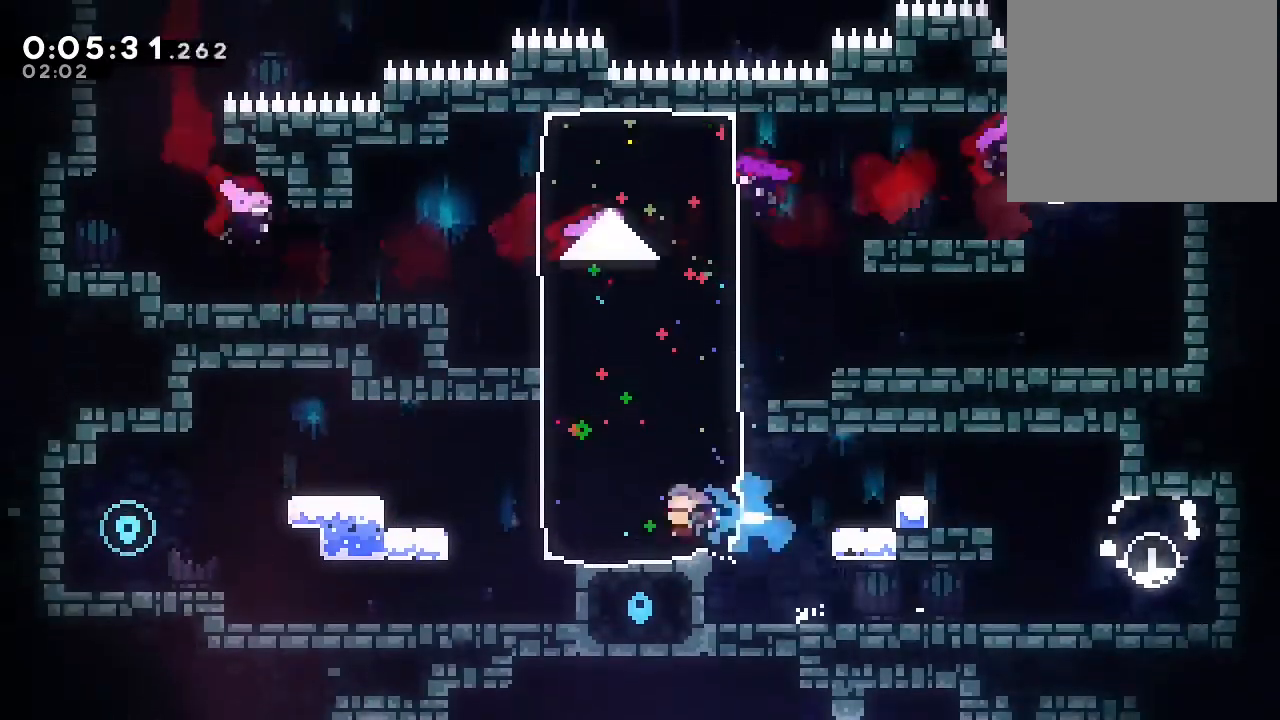
{"dt_ms": 1000, "buttons": ["DPAD_RIGHT"], "left_stick": "center", "right_stick": "center", "events": [[17, "B", "up"], [17, "Y", "up"], [133, "B", "down"], [233, "A", "down"], [350, "A", "up"], [350, "B", "up"], [350, "DPAD_DOWN", "down"], [433, "Y", "down"], [533, "Y", "up"], [700, "DPAD_RIGHT", "down"], [733, "Y", "down"], [767, "B", "down"], [800, "Y", "up"], [817, "B", "up"], [983, "DPAD_DOWN", "up"]]}
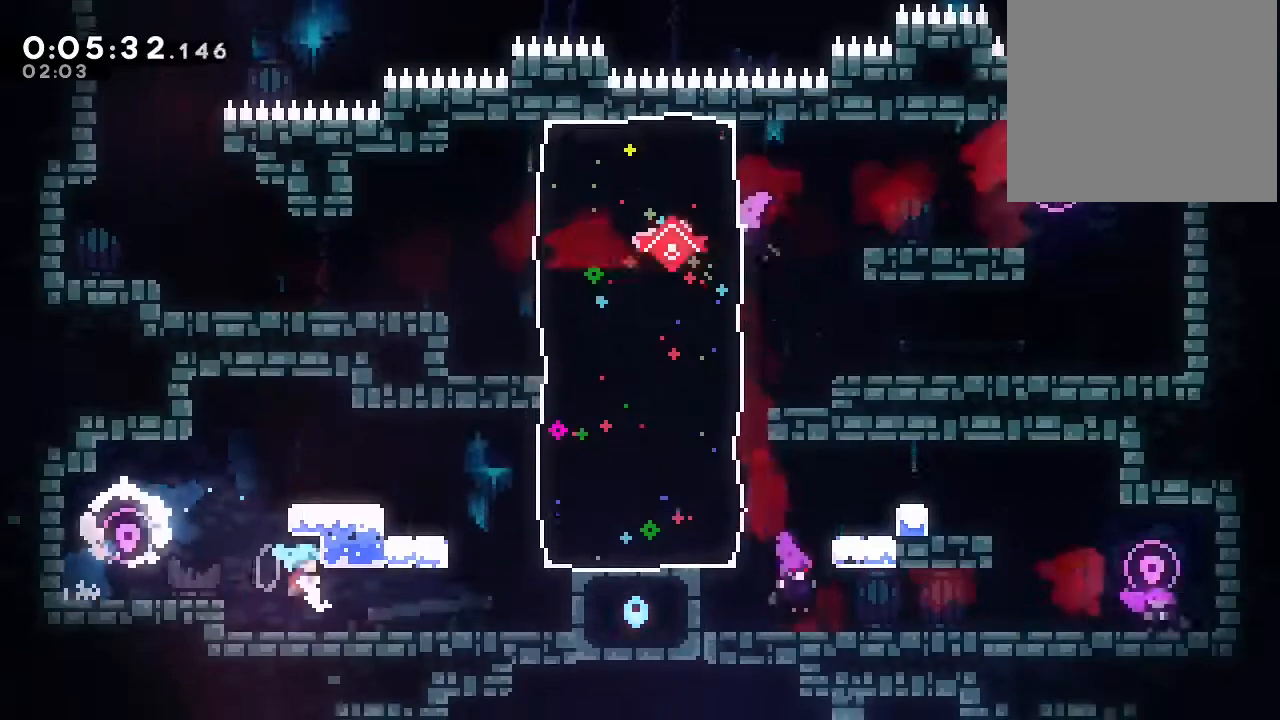
{"dt_ms": 500, "buttons": ["DPAD_RIGHT"], "left_stick": "center", "right_stick": "center", "events": [[333, "Y", "down"], [467, "Y", "up"]]}
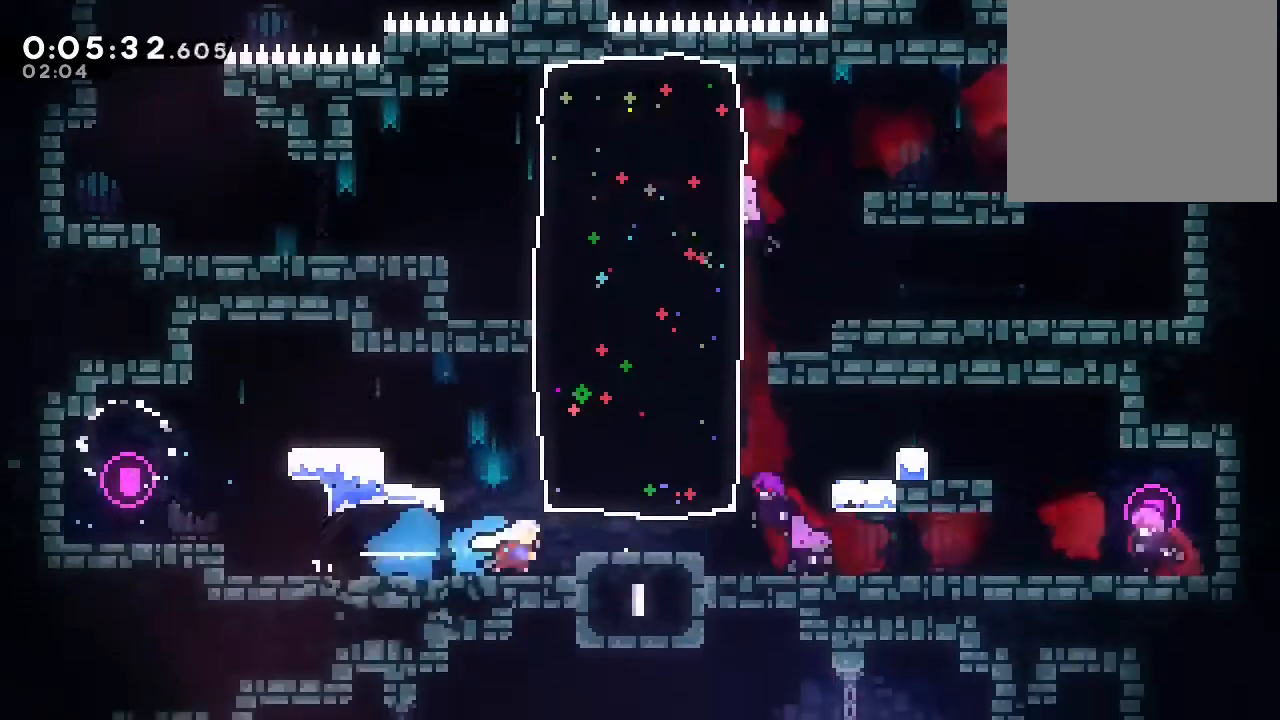
{"dt_ms": 500, "buttons": ["DPAD_DOWN", "DPAD_RIGHT"], "left_stick": "center", "right_stick": "center", "events": [[267, "DPAD_DOWN", "down"], [317, "Y", "down"], [433, "Y", "up"]]}
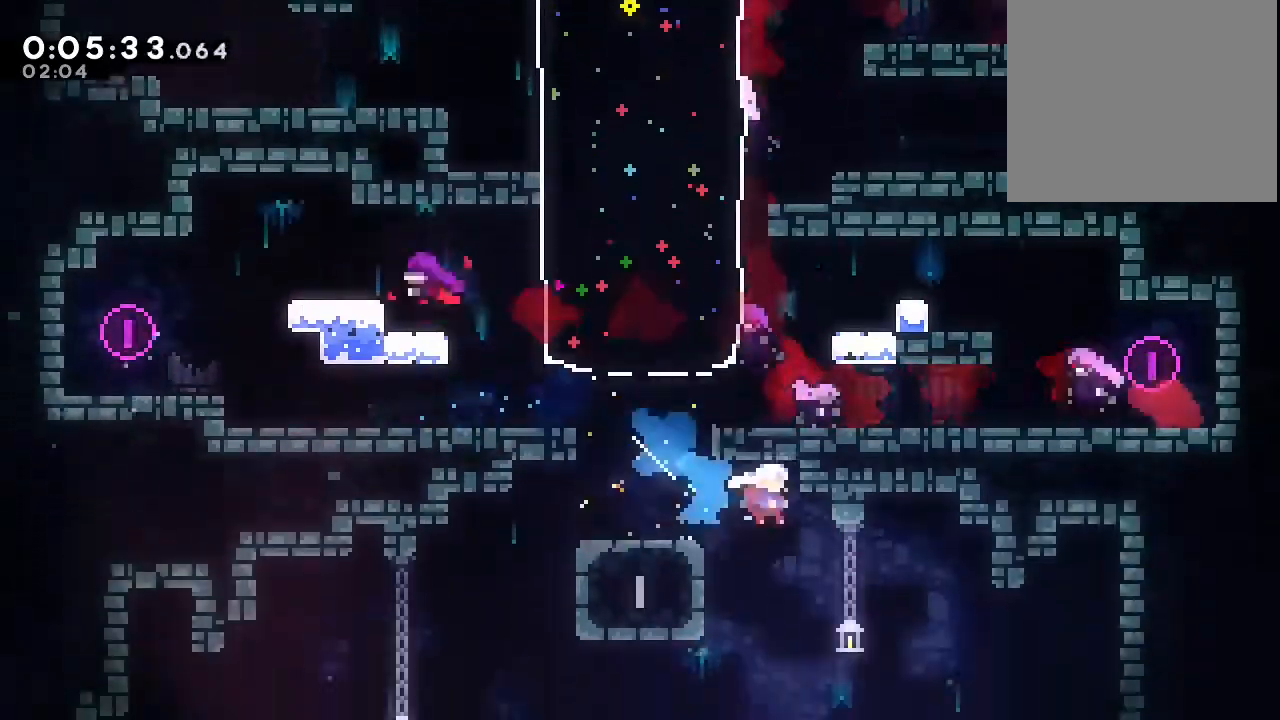
{"dt_ms": 500, "buttons": ["DPAD_RIGHT"], "left_stick": "center", "right_stick": "center", "events": [[183, "DPAD_RIGHT", "up"], [433, "DPAD_DOWN", "up"], [433, "DPAD_RIGHT", "down"]]}
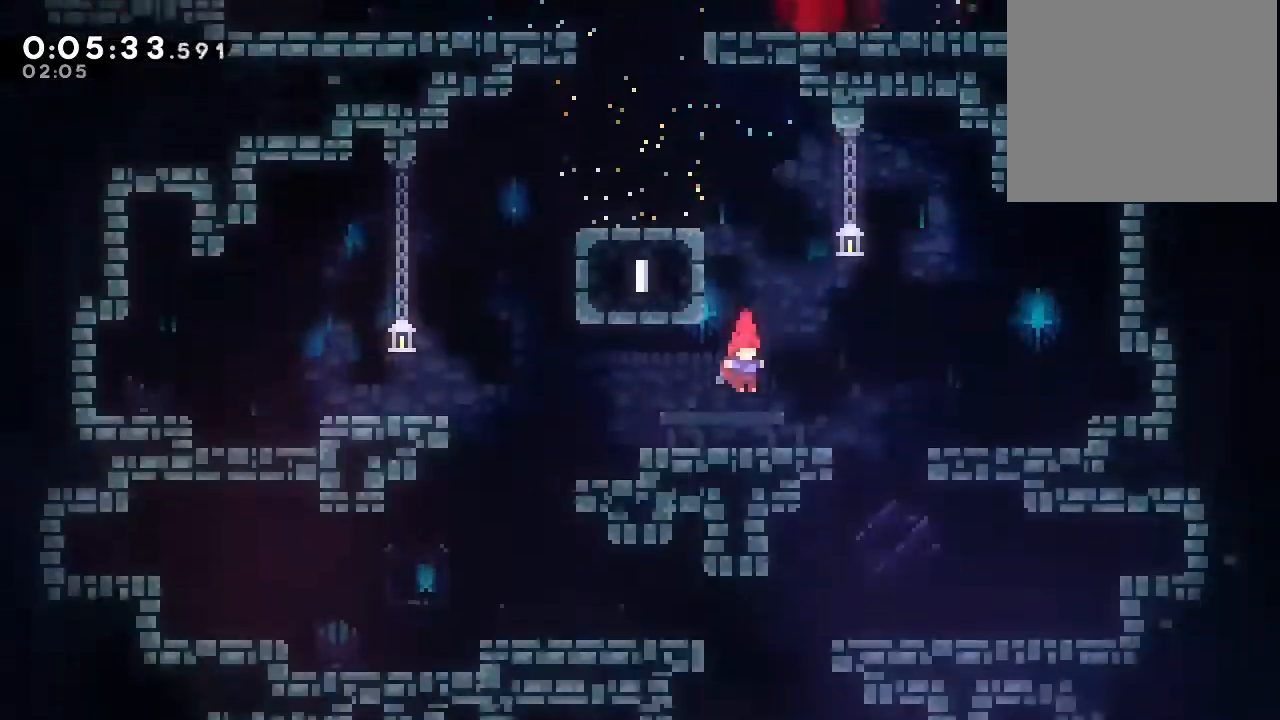
{"dt_ms": 500, "buttons": [], "left_stick": "center", "right_stick": "center", "events": [[400, "DPAD_RIGHT", "up"]]}
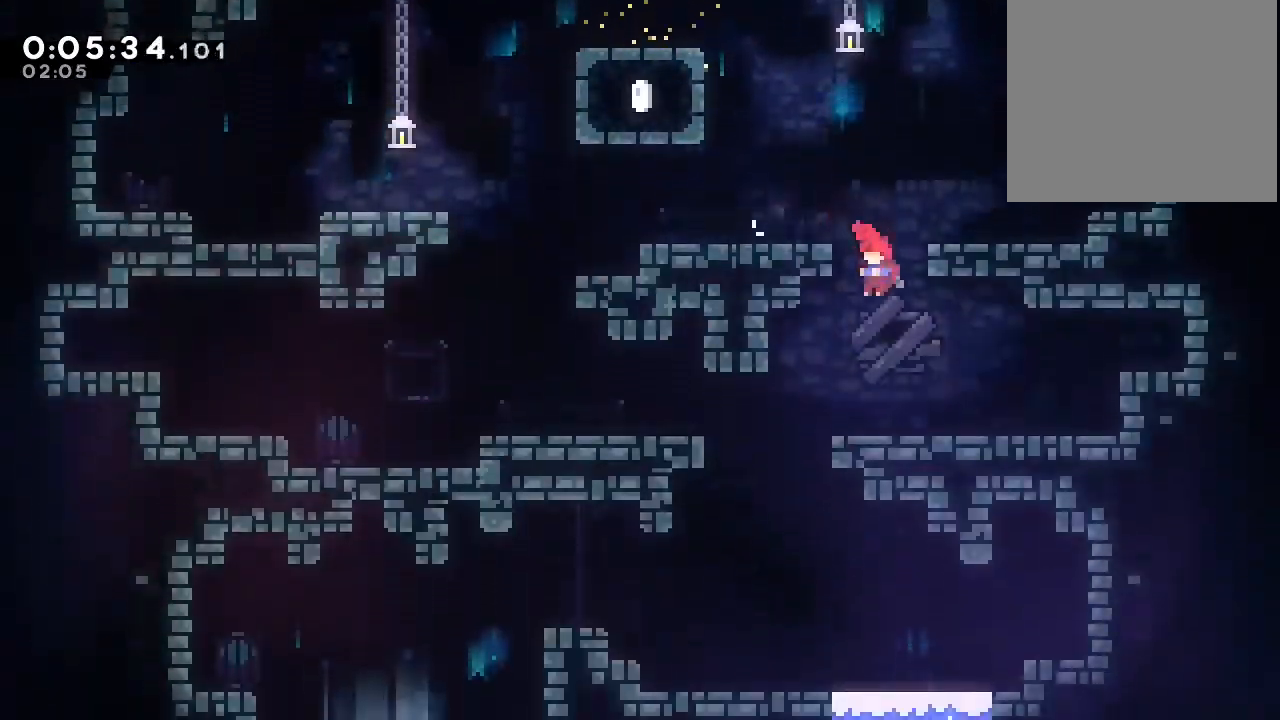
{"dt_ms": 500, "buttons": [], "left_stick": "center", "right_stick": "center", "events": []}
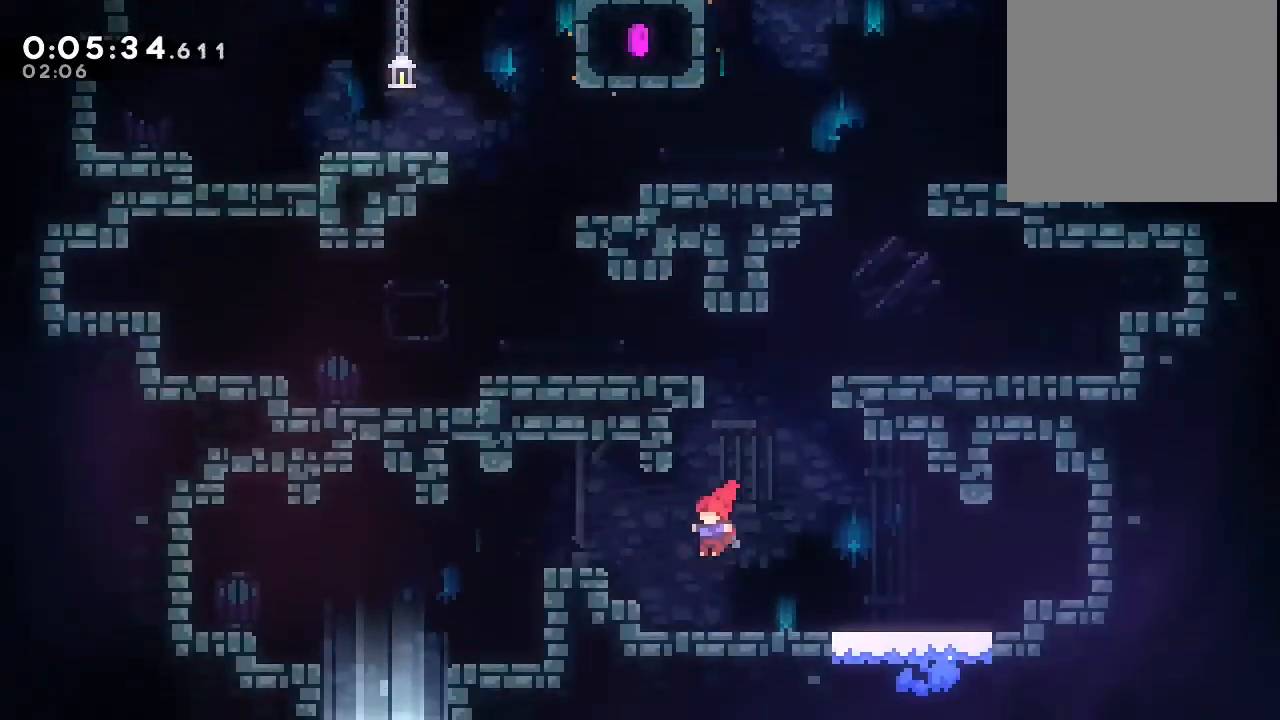
{"dt_ms": 500, "buttons": ["DPAD_DOWN"], "left_stick": "center", "right_stick": "center", "events": [[50, "Y", "down"], [183, "Y", "up"], [317, "DPAD_DOWN", "down"], [367, "Y", "down"], [483, "Y", "up"]]}
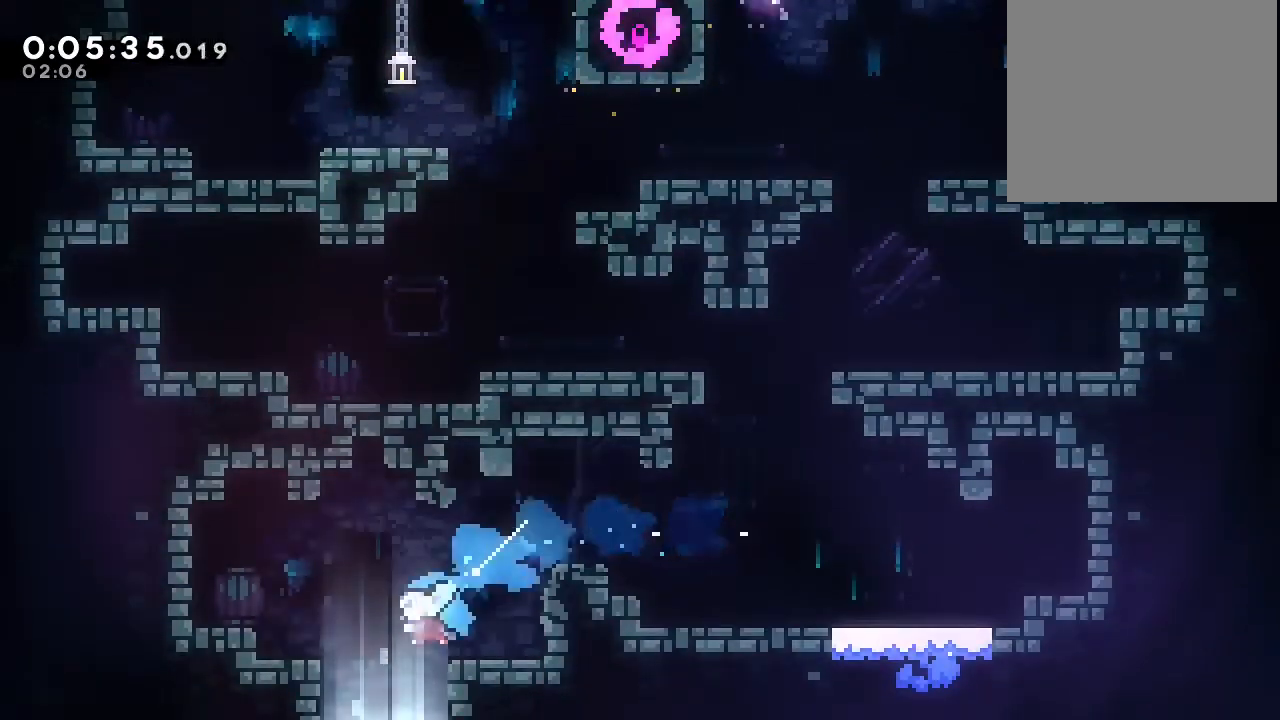
{"dt_ms": 500, "buttons": ["DPAD_DOWN"], "left_stick": "center", "right_stick": "center", "events": []}
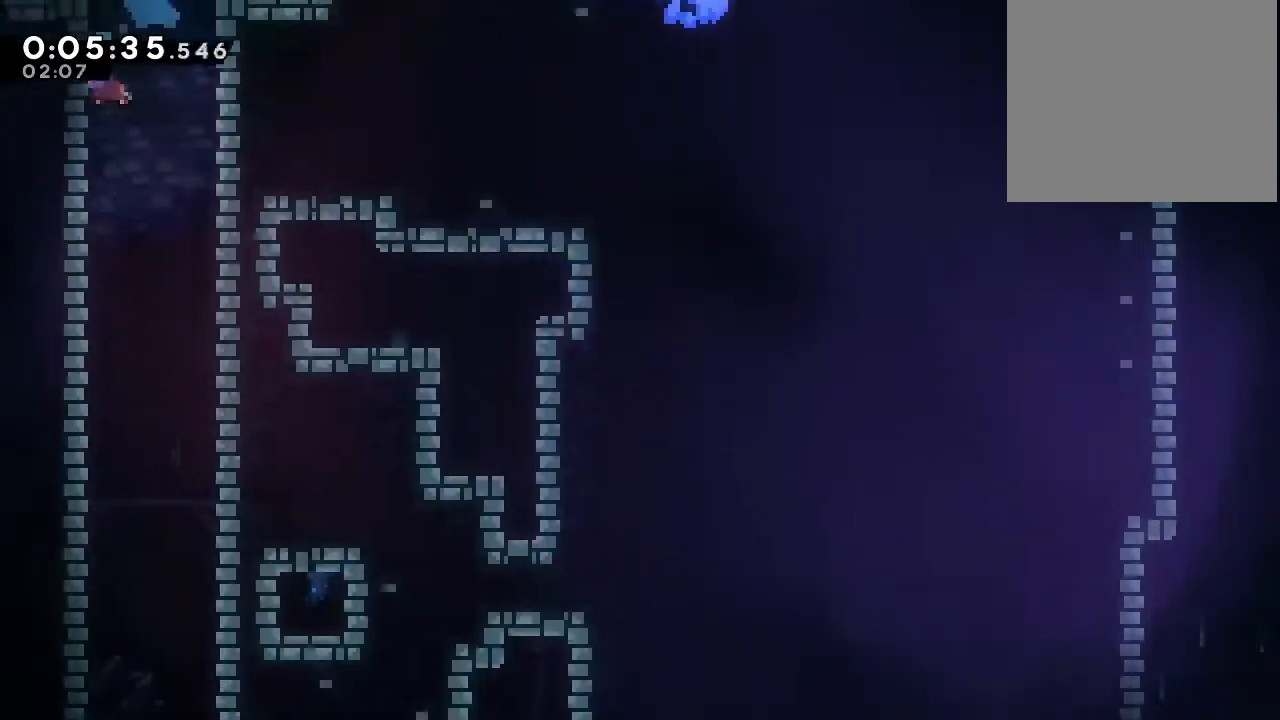
{"dt_ms": 500, "buttons": ["DPAD_DOWN"], "left_stick": "center", "right_stick": "center", "events": []}
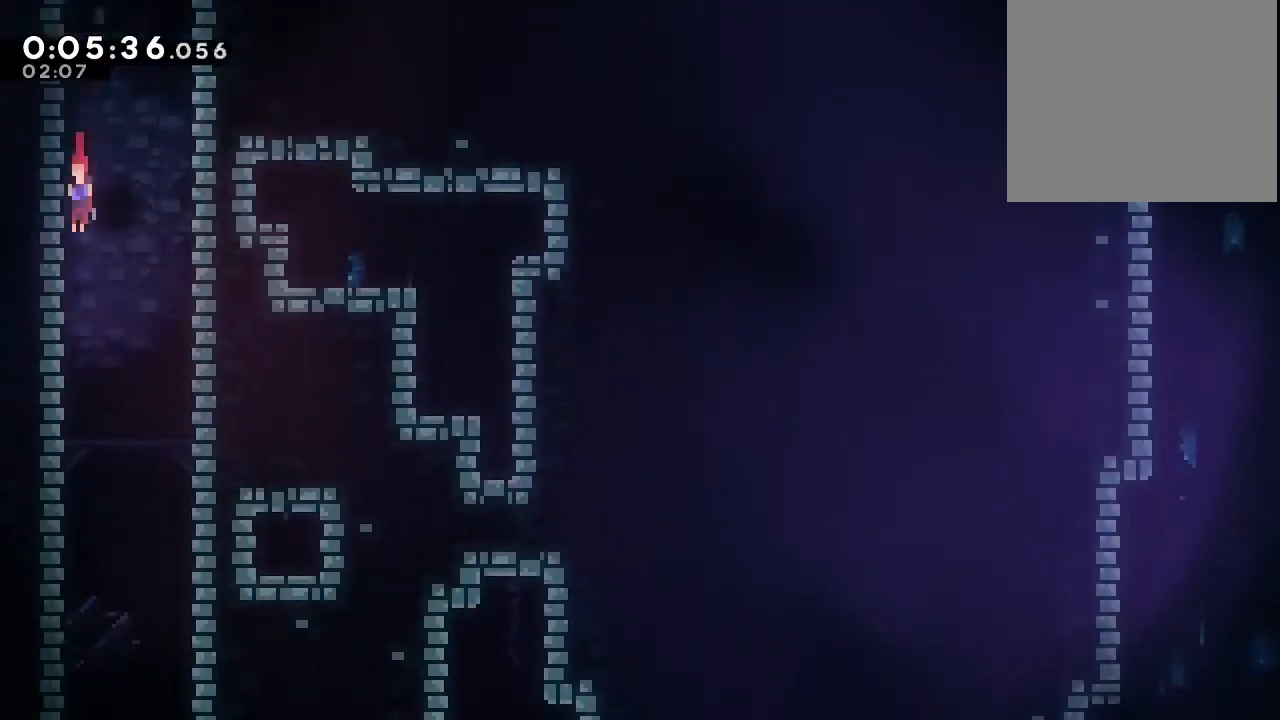
{"dt_ms": 500, "buttons": ["DPAD_DOWN"], "left_stick": "center", "right_stick": "center", "events": []}
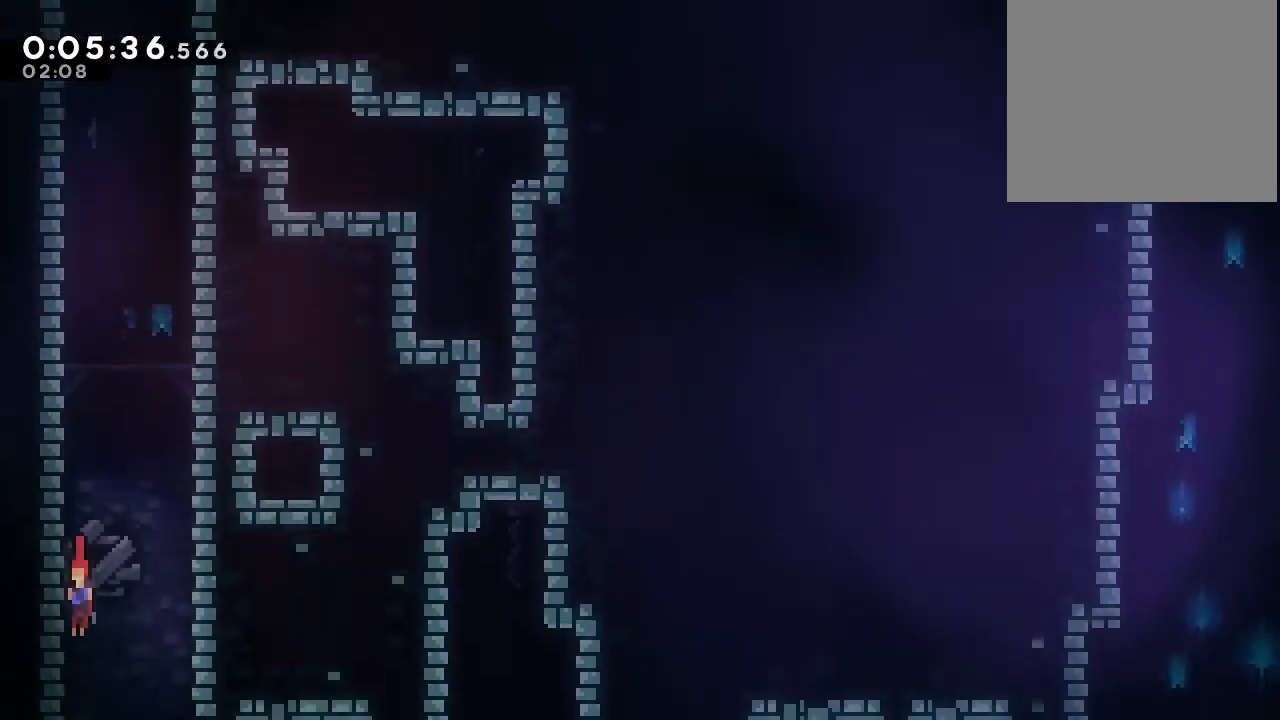
{"dt_ms": 500, "buttons": ["DPAD_DOWN"], "left_stick": "center", "right_stick": "center", "events": []}
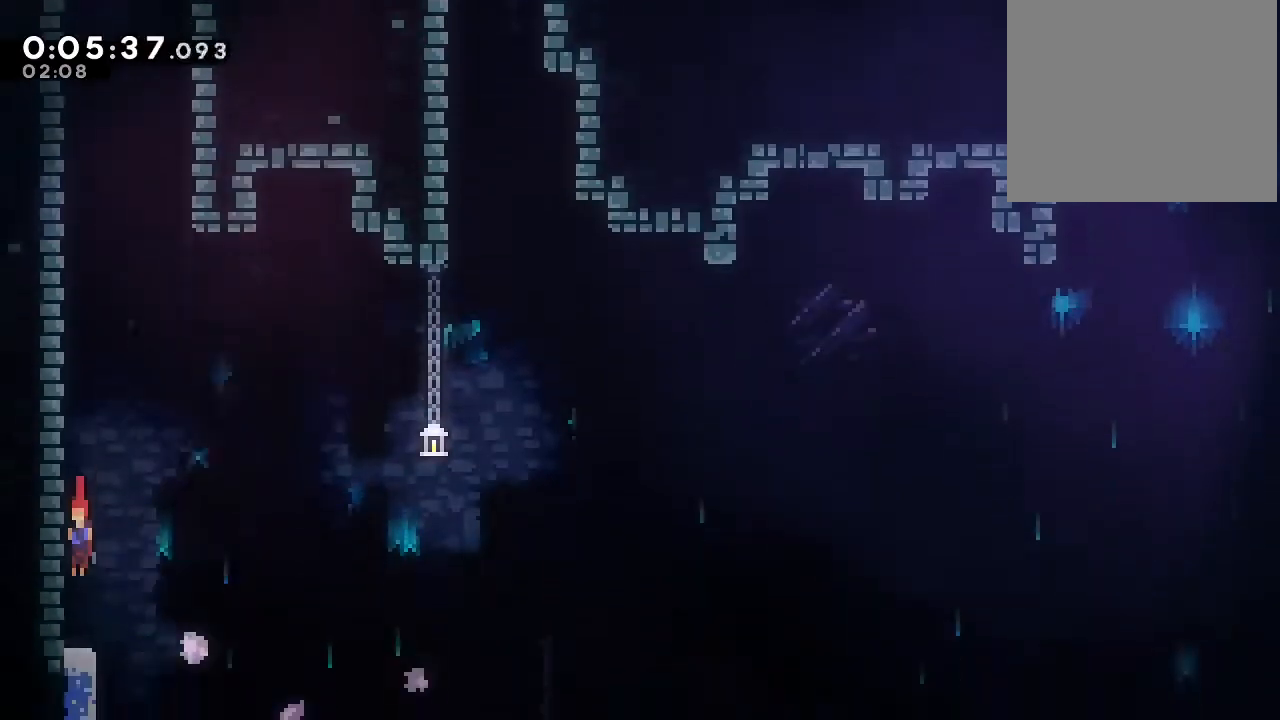
{"dt_ms": 500, "buttons": ["DPAD_DOWN", "DPAD_RIGHT"], "left_stick": "center", "right_stick": "center", "events": [[50, "Y", "down"], [150, "Y", "up"], [200, "DPAD_RIGHT", "down"], [267, "B", "down"], [317, "Y", "down"], [433, "B", "up"], [433, "Y", "up"]]}
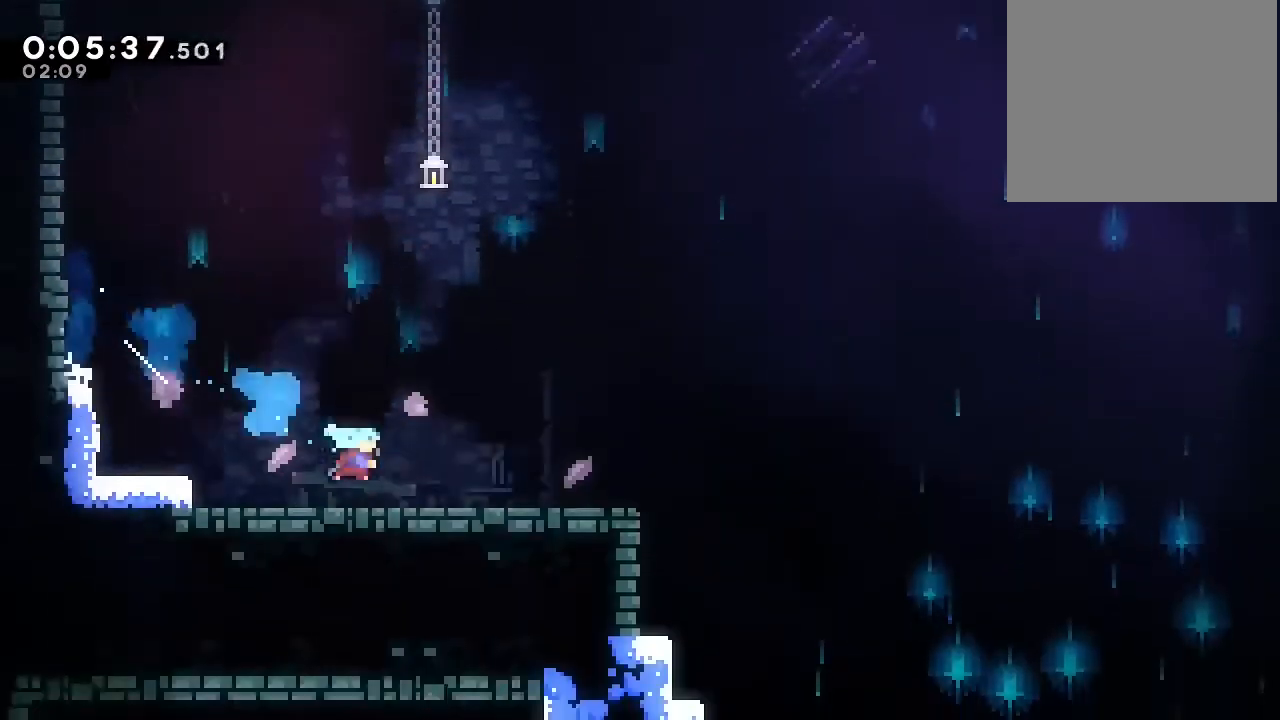
{"dt_ms": 500, "buttons": ["DPAD_DOWN", "DPAD_RIGHT"], "left_stick": "center", "right_stick": "center", "events": [[167, "B", "down"], [233, "Y", "down"], [383, "B", "up"], [383, "Y", "up"]]}
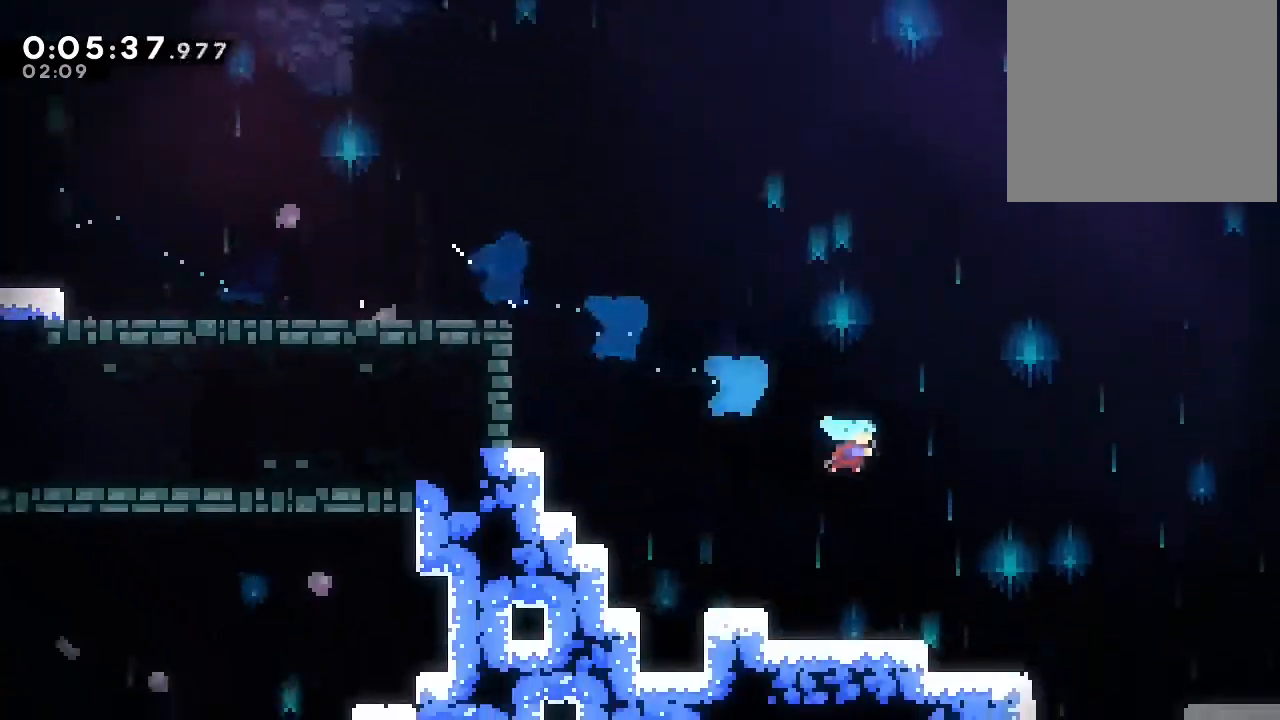
{"dt_ms": 500, "buttons": ["B", "DPAD_RIGHT"], "left_stick": "center", "right_stick": "center", "events": [[100, "DPAD_DOWN", "up"], [367, "B", "down"]]}
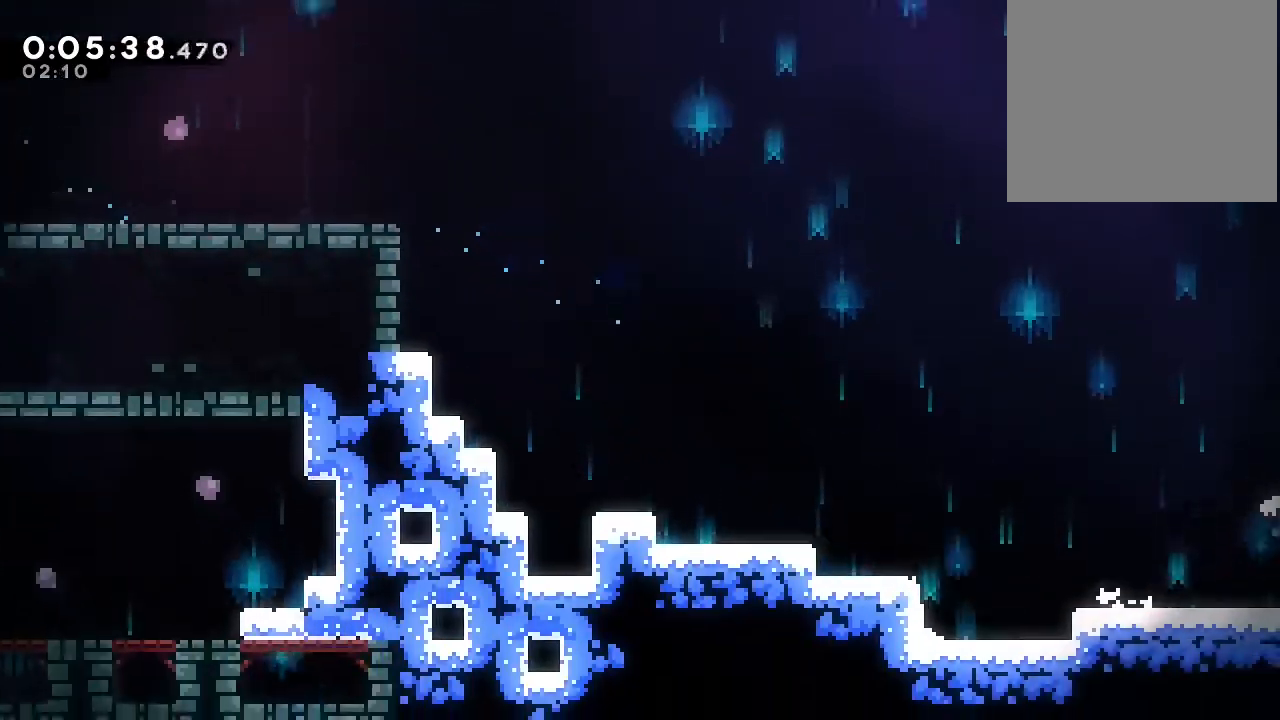
{"dt_ms": 500, "buttons": ["B", "DPAD_RIGHT"], "left_stick": "center", "right_stick": "center", "events": []}